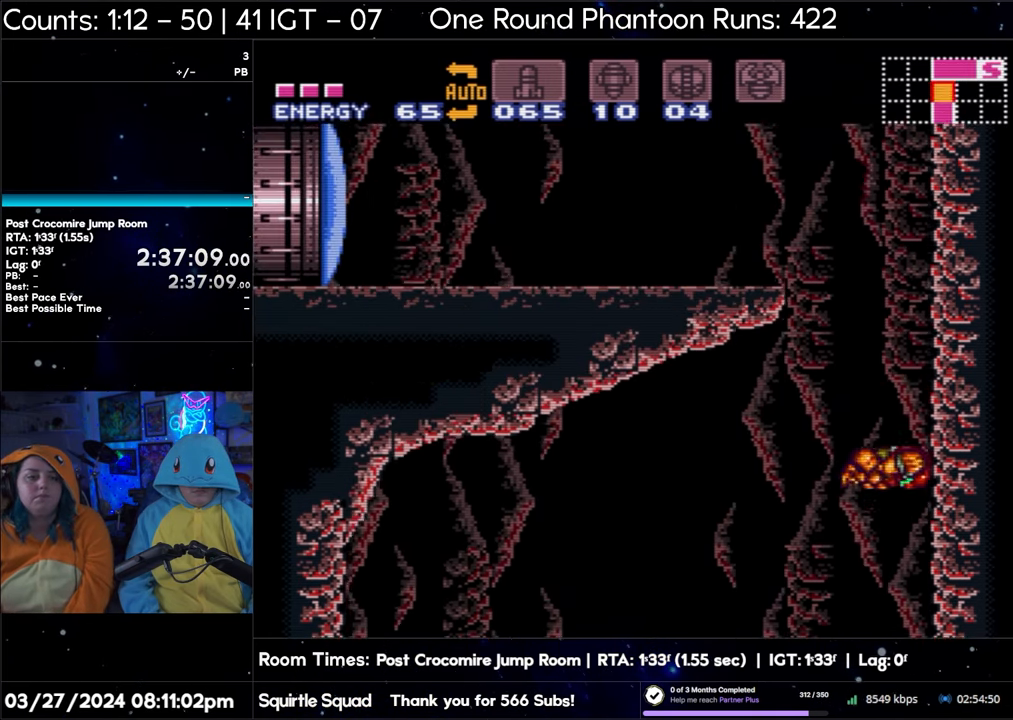
Gameplay with a controller (Nintendo layout); each line is a JSON object with the inputs held at the frame after it. "events" lists button and stick changes between this image and that frame as [ms after this image, input, new state], when the widget could be followed in between. Not read: L3 R3.
{"buttons": ["DPAD_LEFT"], "events": [[33, "DPAD_RIGHT", "up"], [100, "B", "up"], [100, "DPAD_LEFT", "down"], [167, "B", "down"], [233, "DPAD_LEFT", "up"], [317, "DPAD_RIGHT", "down"], [450, "DPAD_RIGHT", "up"], [483, "B", "up"], [483, "DPAD_LEFT", "down"]]}
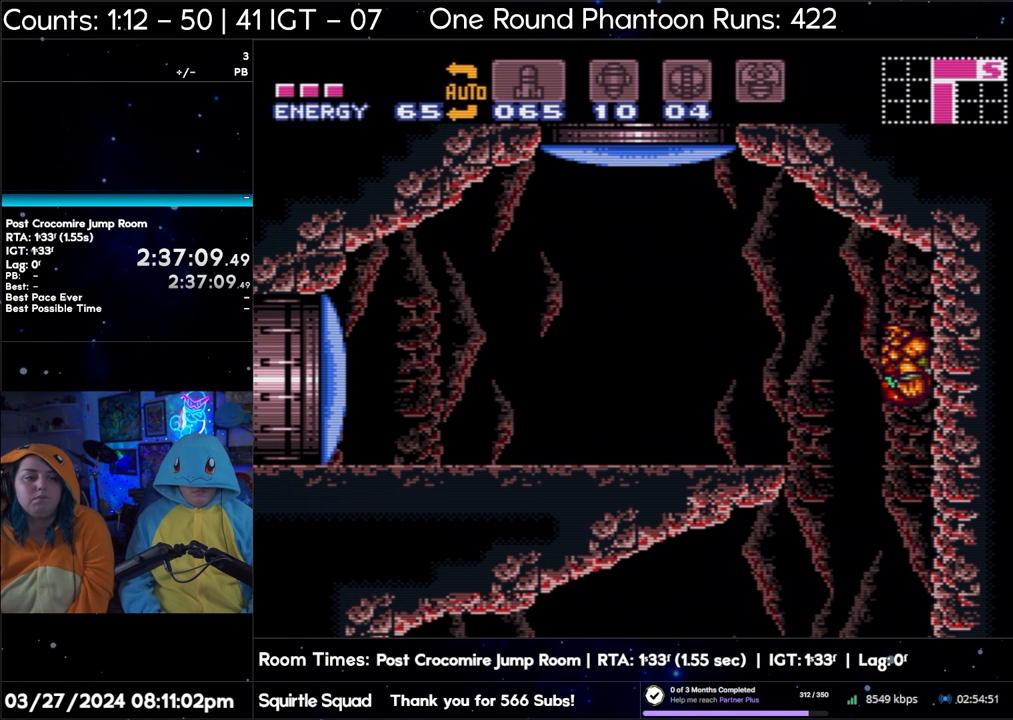
{"buttons": ["B", "DPAD_LEFT"], "events": [[50, "B", "down"]]}
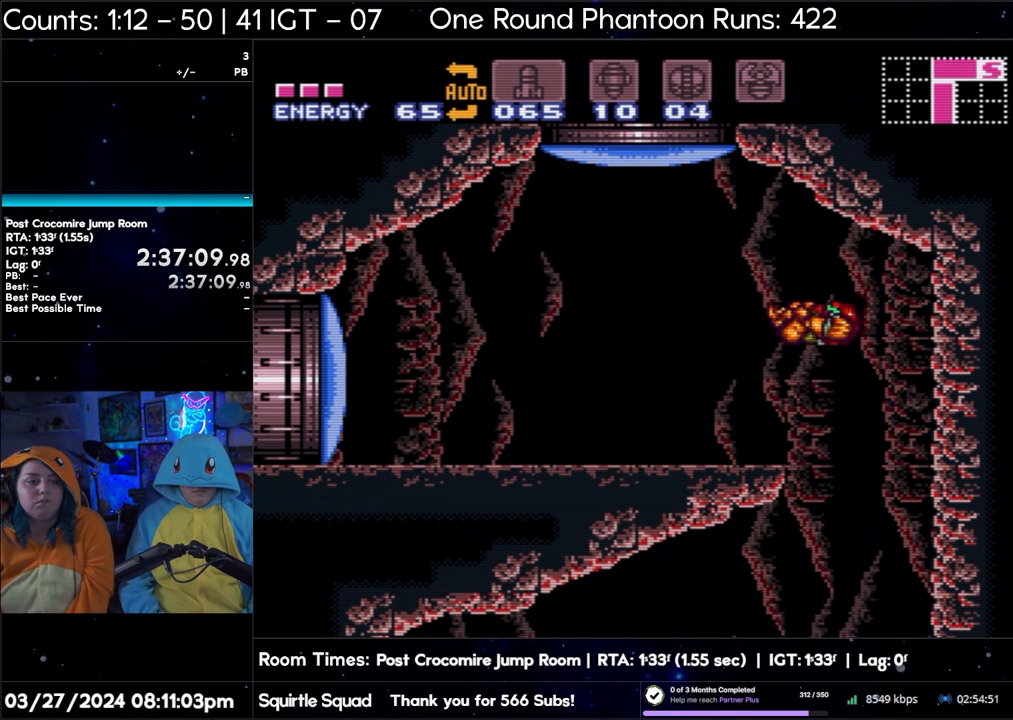
{"buttons": [], "events": [[400, "B", "up"], [483, "DPAD_LEFT", "up"]]}
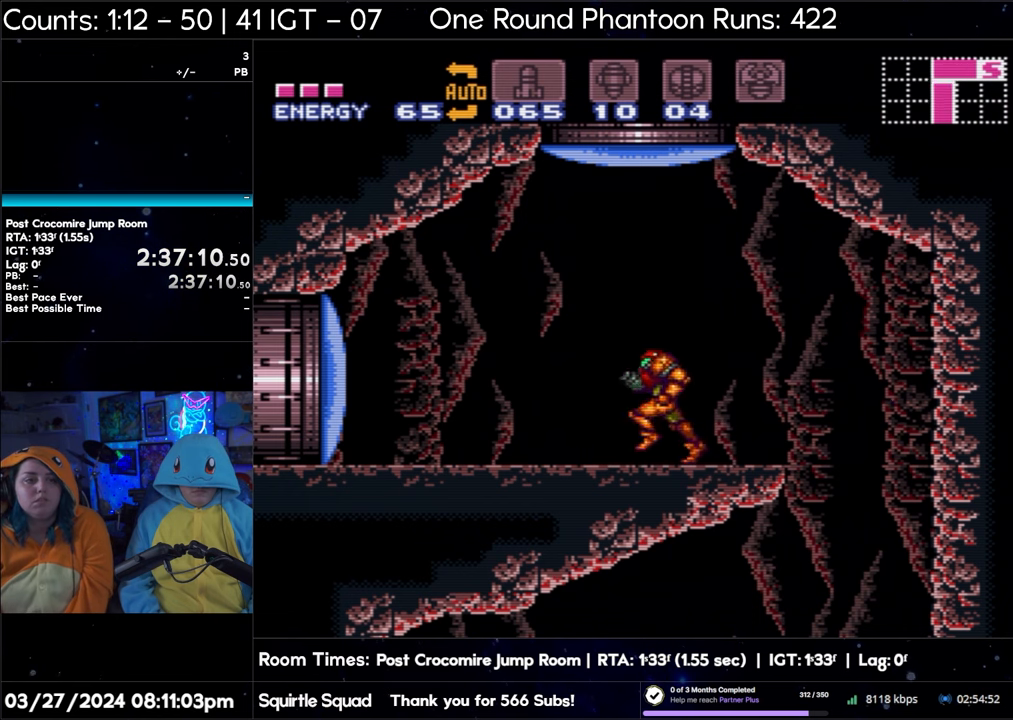
{"buttons": [], "events": [[200, "DPAD_UP", "down"], [283, "Y", "down"], [433, "Y", "up"], [467, "DPAD_UP", "up"]]}
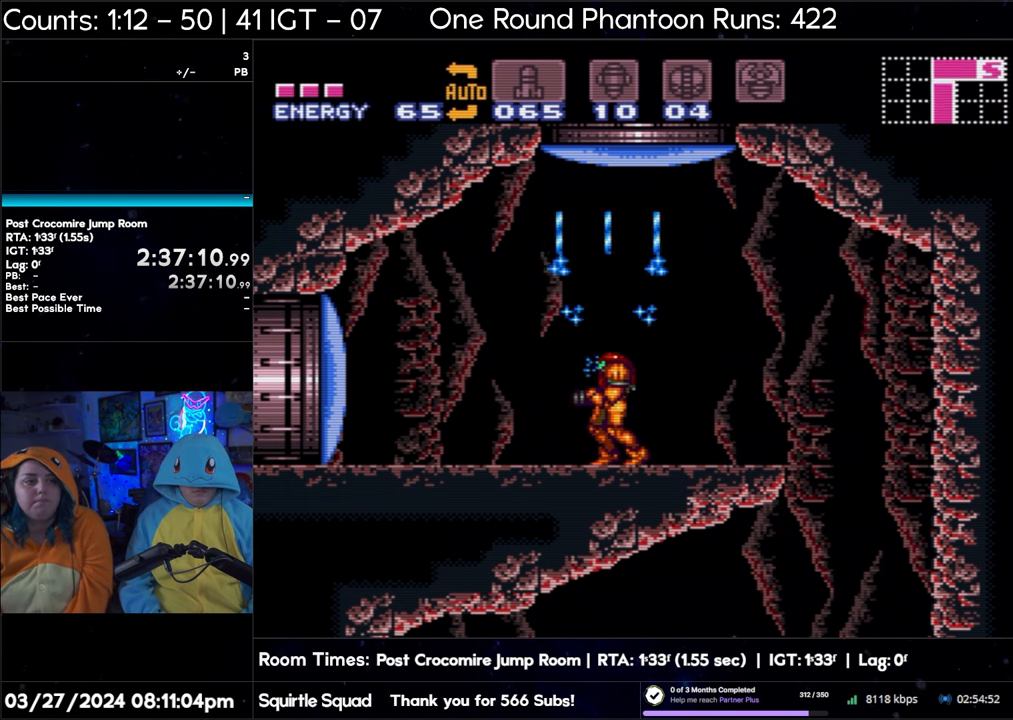
{"buttons": ["B", "DPAD_RIGHT"], "events": [[233, "DPAD_LEFT", "down"], [283, "B", "down"], [400, "DPAD_LEFT", "up"], [450, "DPAD_RIGHT", "down"]]}
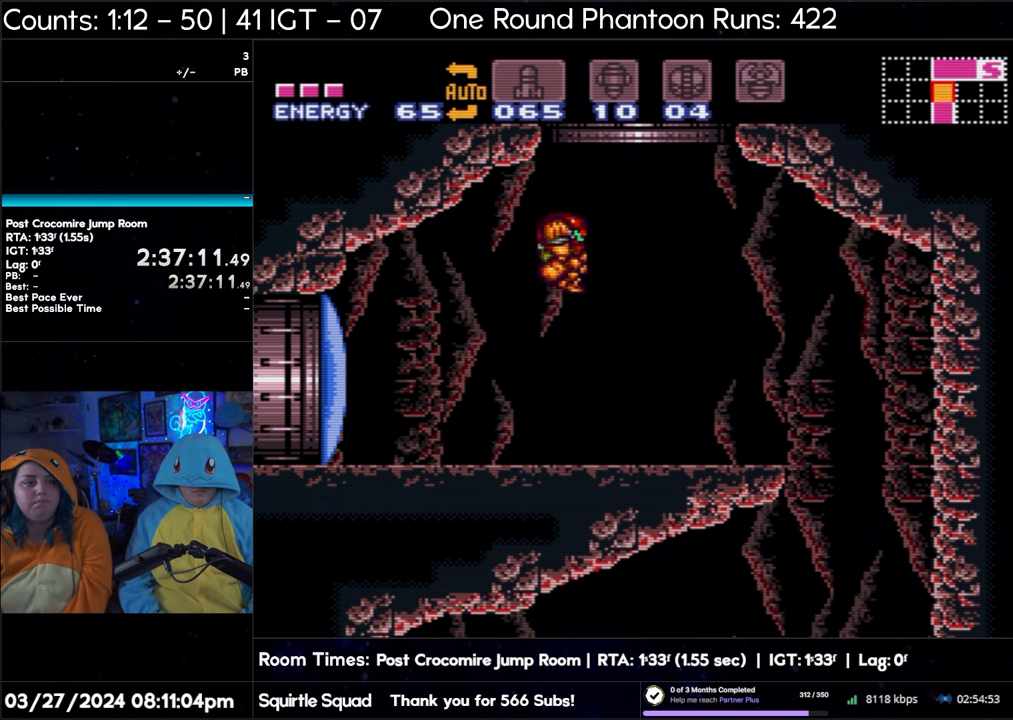
{"buttons": ["B"], "events": [[33, "DPAD_RIGHT", "up"]]}
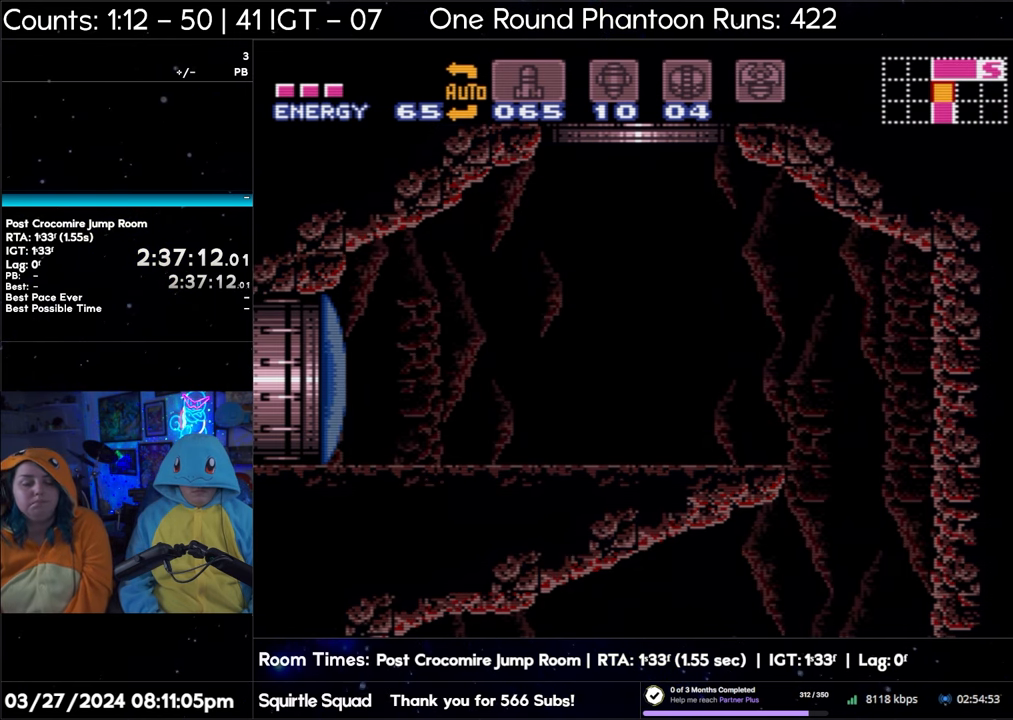
{"buttons": [], "events": [[267, "B", "up"]]}
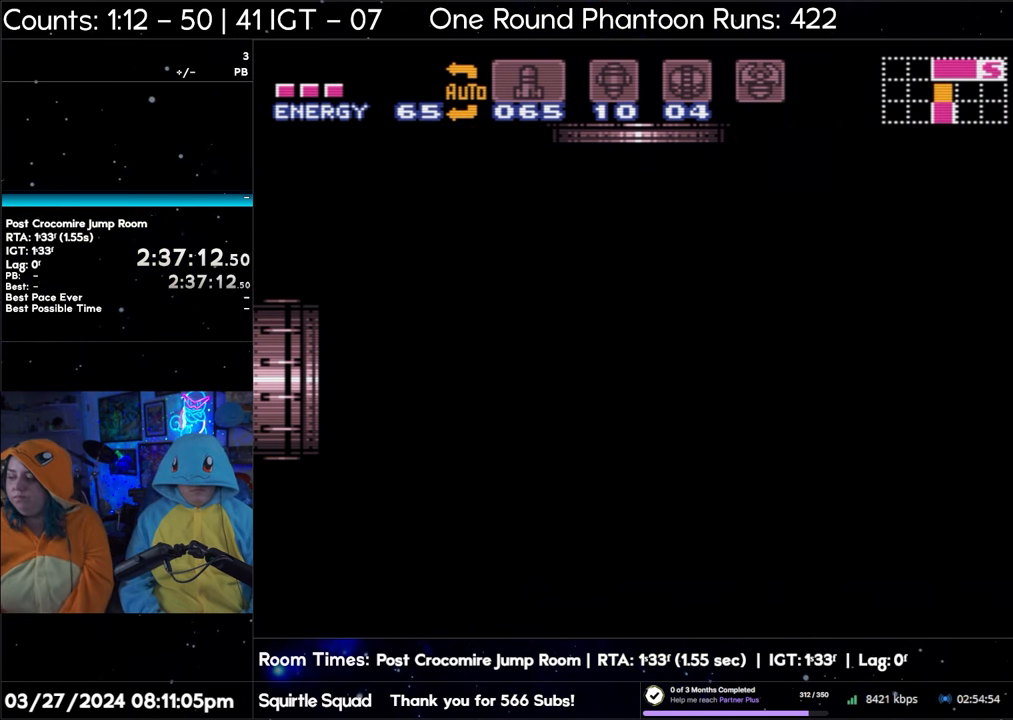
{"buttons": [], "events": []}
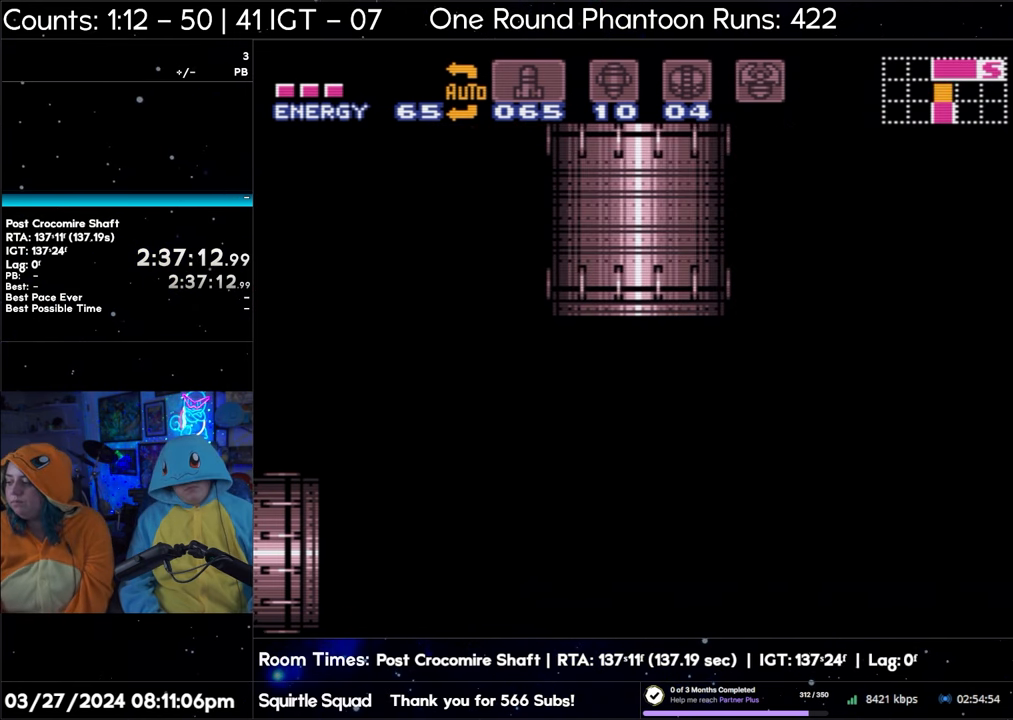
{"buttons": ["A", "DPAD_RIGHT"], "events": [[417, "DPAD_RIGHT", "down"], [483, "A", "down"]]}
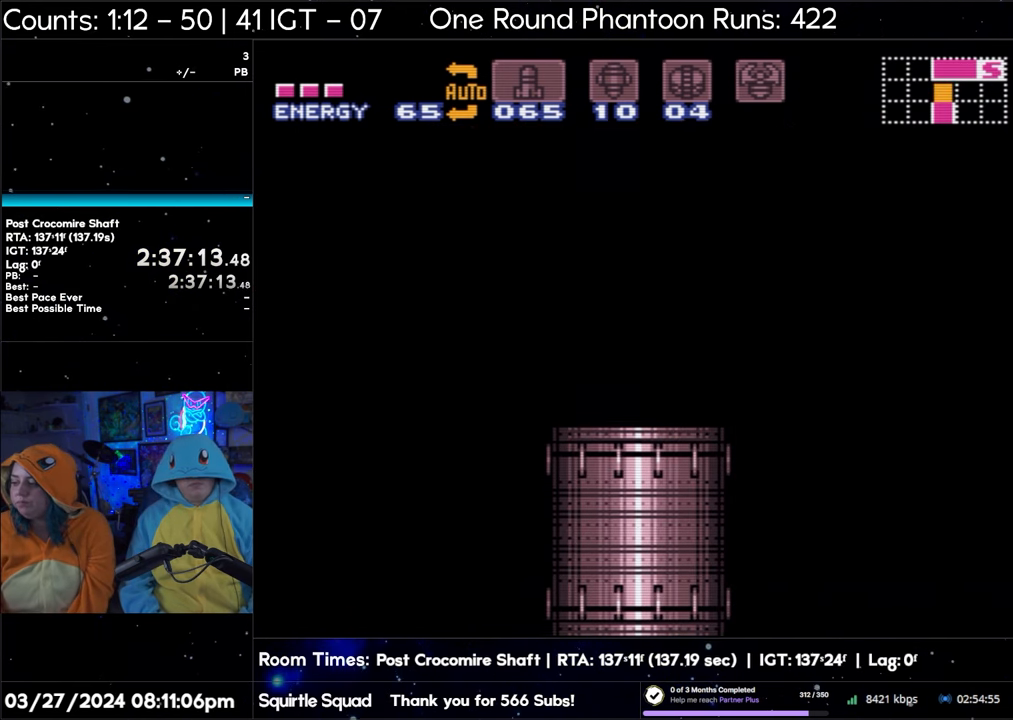
{"buttons": ["DPAD_RIGHT"], "events": [[417, "A", "up"]]}
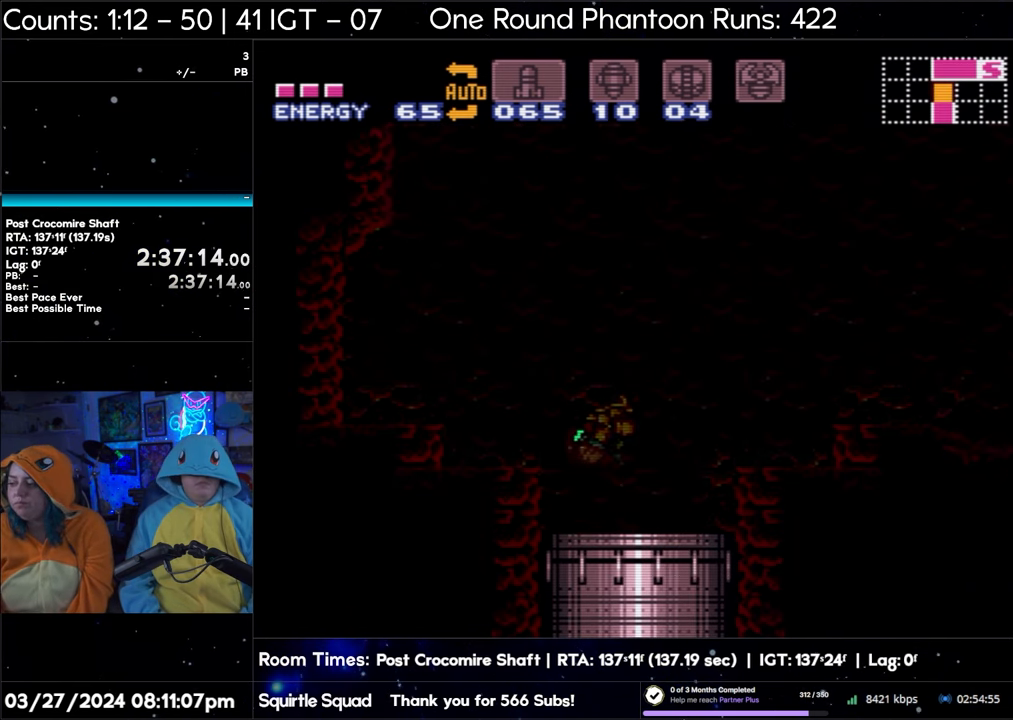
{"buttons": ["B", "DPAD_RIGHT"], "events": [[167, "A", "down"], [300, "A", "up"], [300, "B", "down"]]}
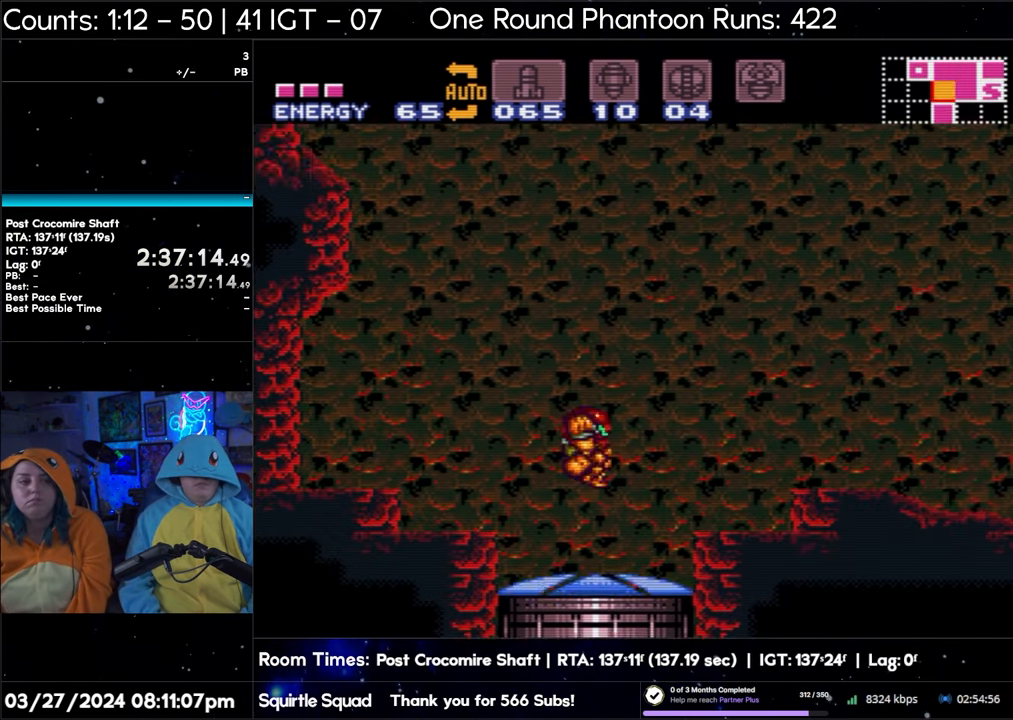
{"buttons": ["L1", "DPAD_RIGHT"], "events": [[350, "B", "up"], [483, "L1", "down"]]}
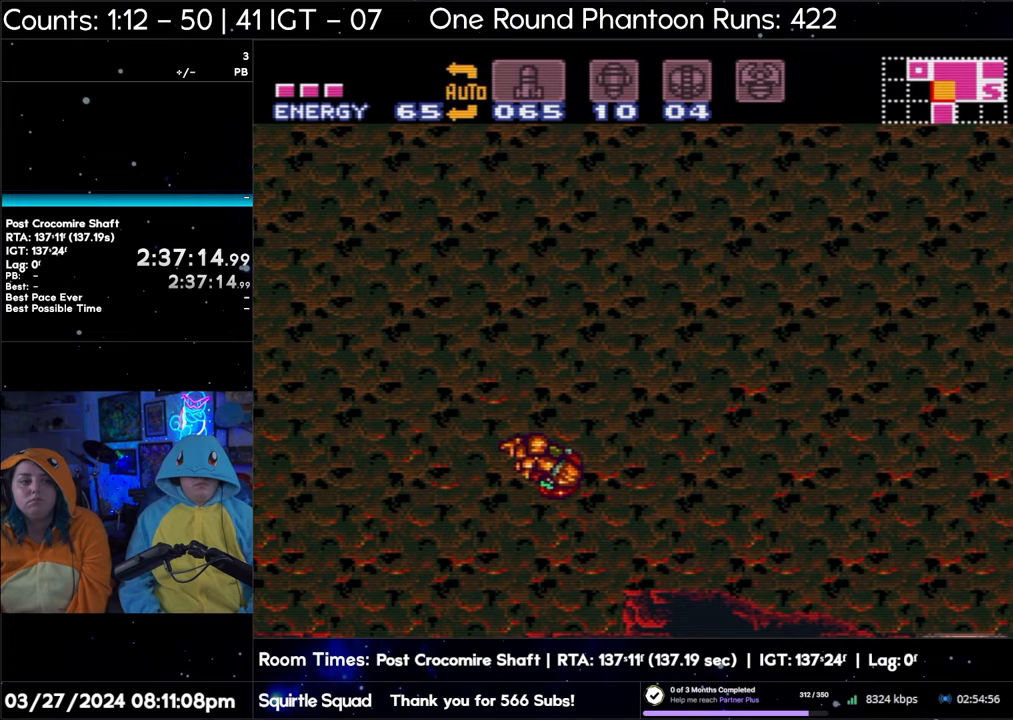
{"buttons": ["L1", "DPAD_RIGHT"], "events": [[83, "Y", "down"], [183, "Y", "up"], [367, "Y", "down"], [483, "Y", "up"]]}
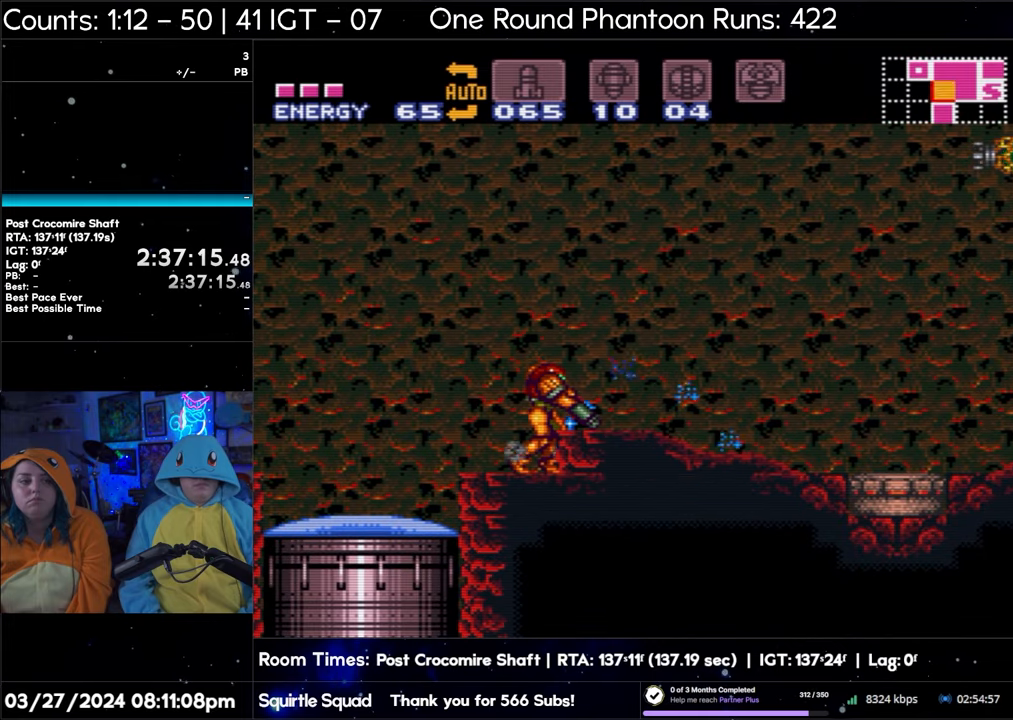
{"buttons": ["Y", "L1"], "events": [[133, "Y", "down"], [233, "Y", "up"], [383, "Y", "down"], [433, "DPAD_RIGHT", "up"]]}
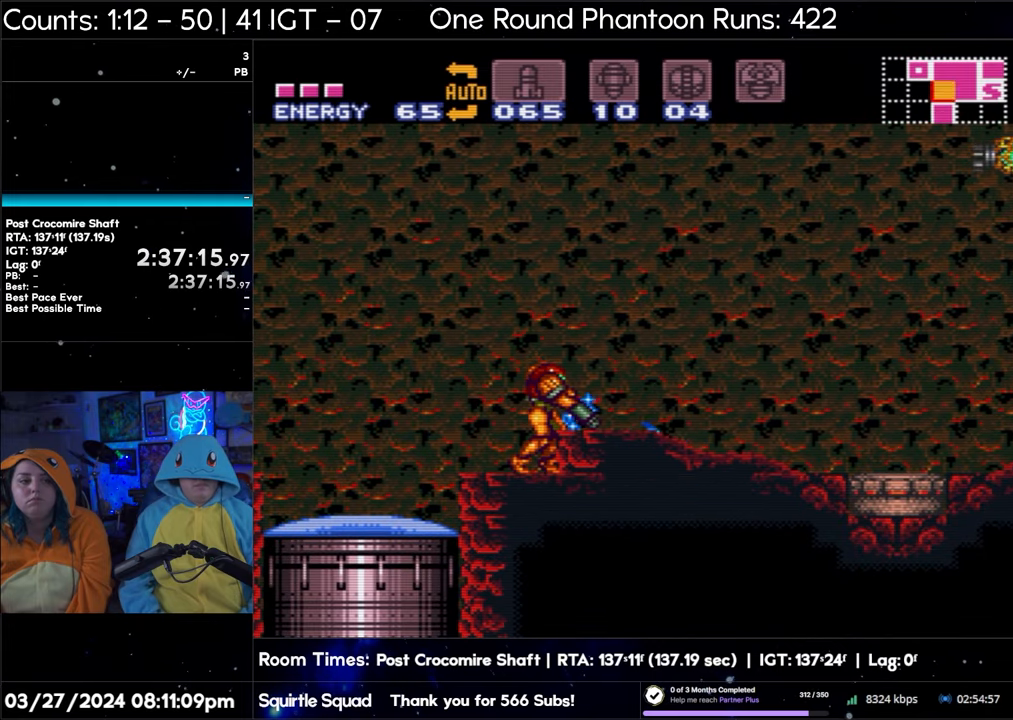
{"buttons": ["Y", "L1"], "events": [[17, "Y", "up"], [150, "Y", "down"], [250, "Y", "up"], [400, "Y", "down"]]}
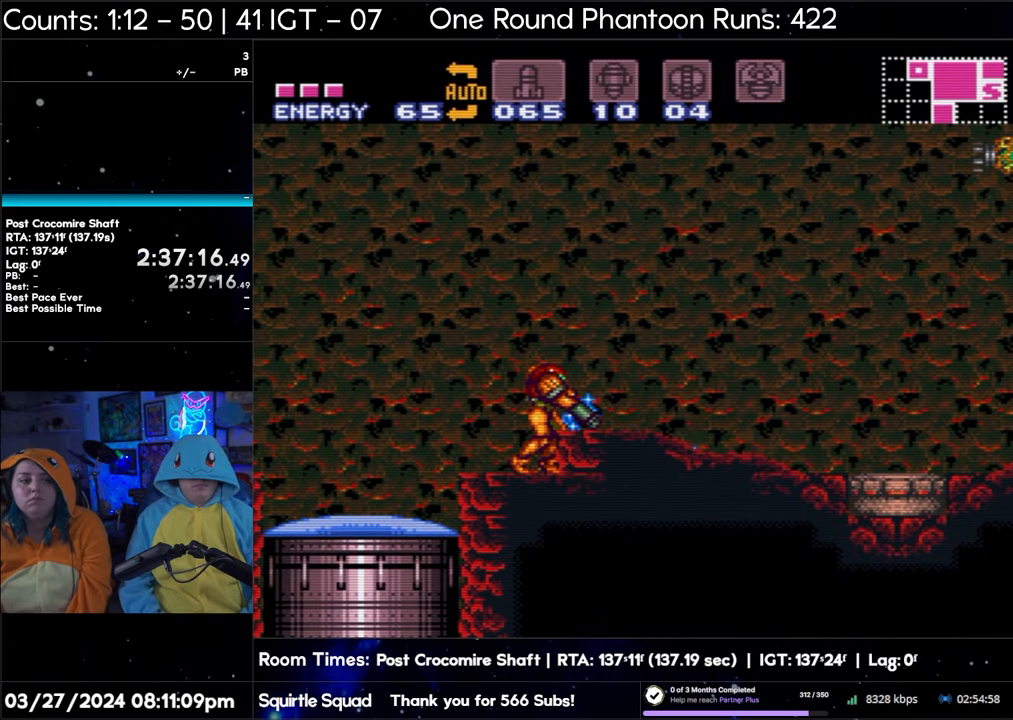
{"buttons": ["L1"], "events": [[33, "Y", "up"], [150, "Y", "down"], [367, "Y", "up"]]}
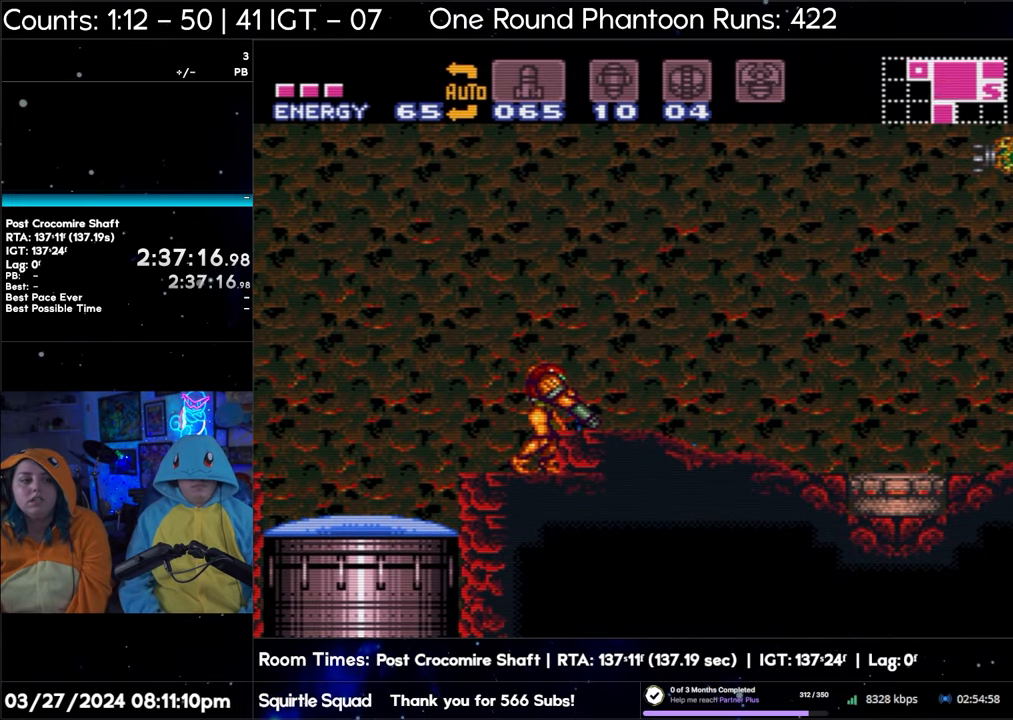
{"buttons": ["L1", "DPAD_RIGHT"], "events": [[17, "DPAD_RIGHT", "down"], [50, "B", "down"], [233, "B", "up"], [333, "Y", "down"], [450, "Y", "up"]]}
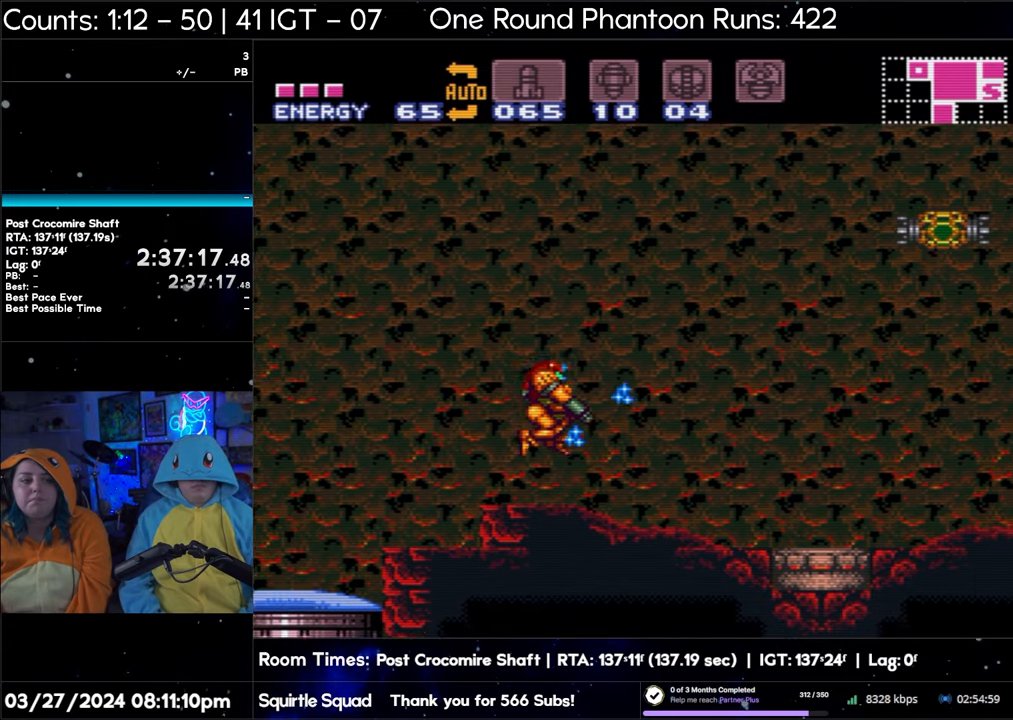
{"buttons": ["L1", "DPAD_RIGHT"], "events": [[100, "Y", "down"], [217, "Y", "up"], [350, "Y", "down"], [450, "Y", "up"]]}
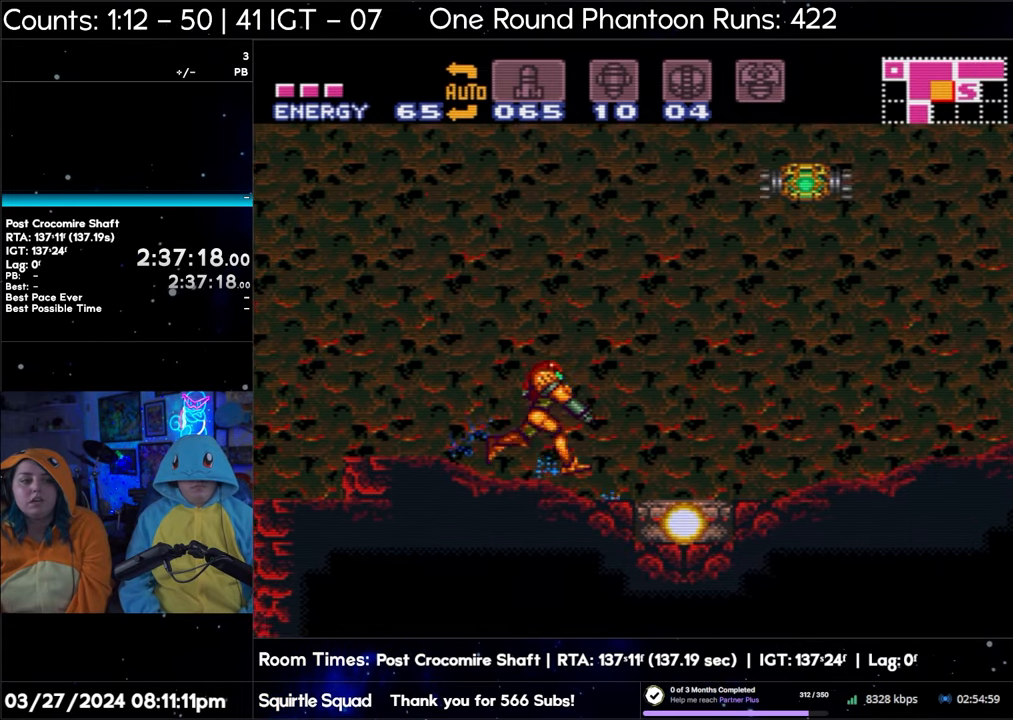
{"buttons": ["Y", "L1"], "events": [[117, "Y", "down"], [133, "DPAD_RIGHT", "up"], [233, "Y", "up"], [417, "Y", "down"]]}
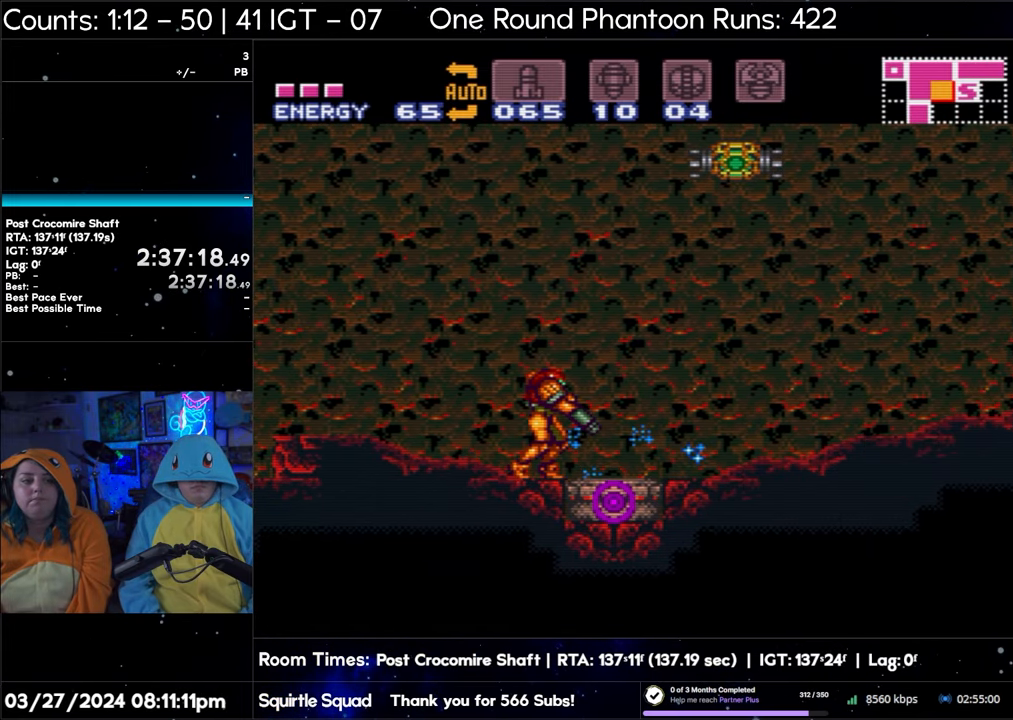
{"buttons": ["L1", "DPAD_RIGHT"], "events": [[50, "Y", "up"], [217, "Y", "down"], [333, "Y", "up"], [450, "DPAD_RIGHT", "down"]]}
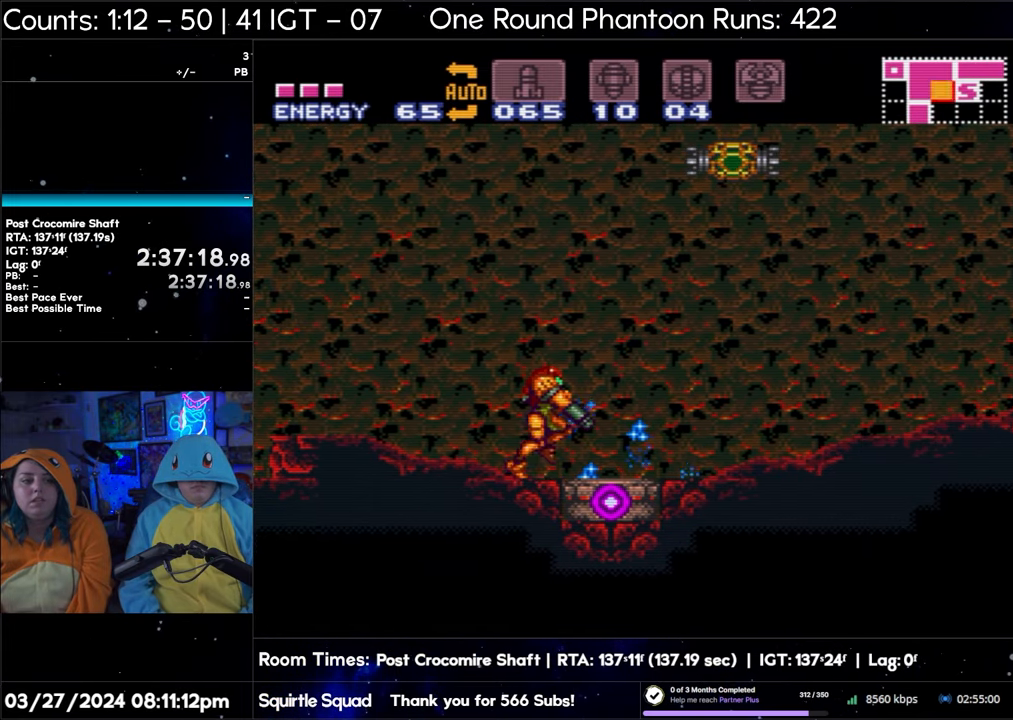
{"buttons": ["L1"], "events": [[50, "DPAD_RIGHT", "up"], [50, "Y", "down"], [150, "Y", "up"], [217, "DPAD_DOWN", "down"], [317, "DPAD_DOWN", "up"], [317, "Y", "down"], [433, "Y", "up"]]}
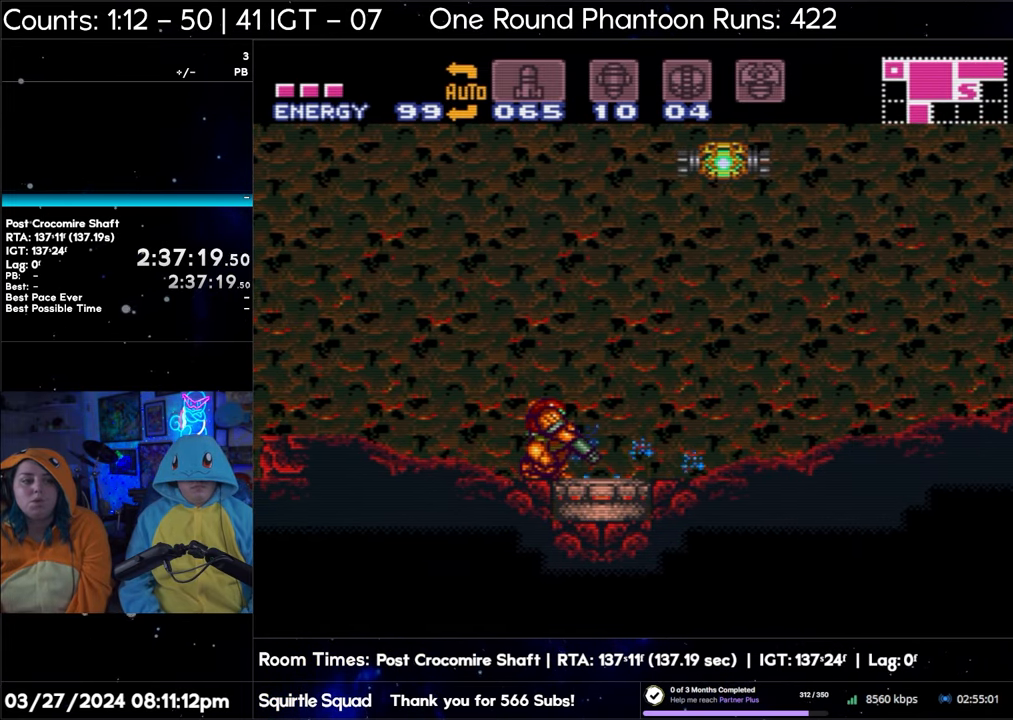
{"buttons": ["Y", "L1"], "events": [[117, "Y", "down"], [217, "Y", "up"], [383, "Y", "down"]]}
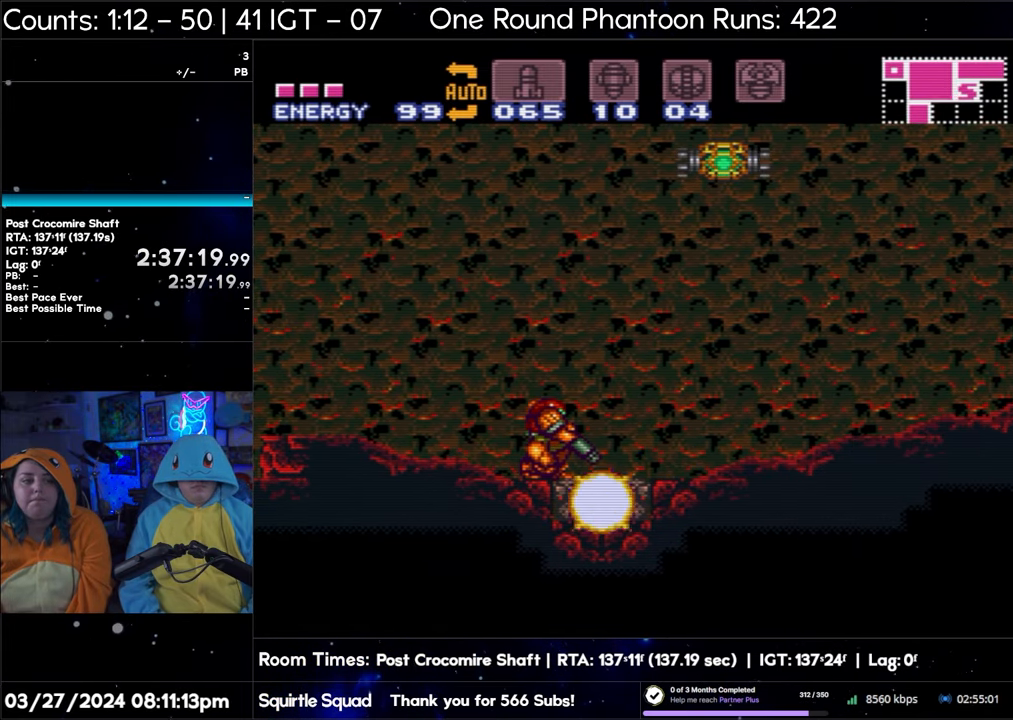
{"buttons": ["Y", "L1"], "events": [[17, "Y", "up"], [183, "Y", "down"], [300, "Y", "up"], [467, "Y", "down"]]}
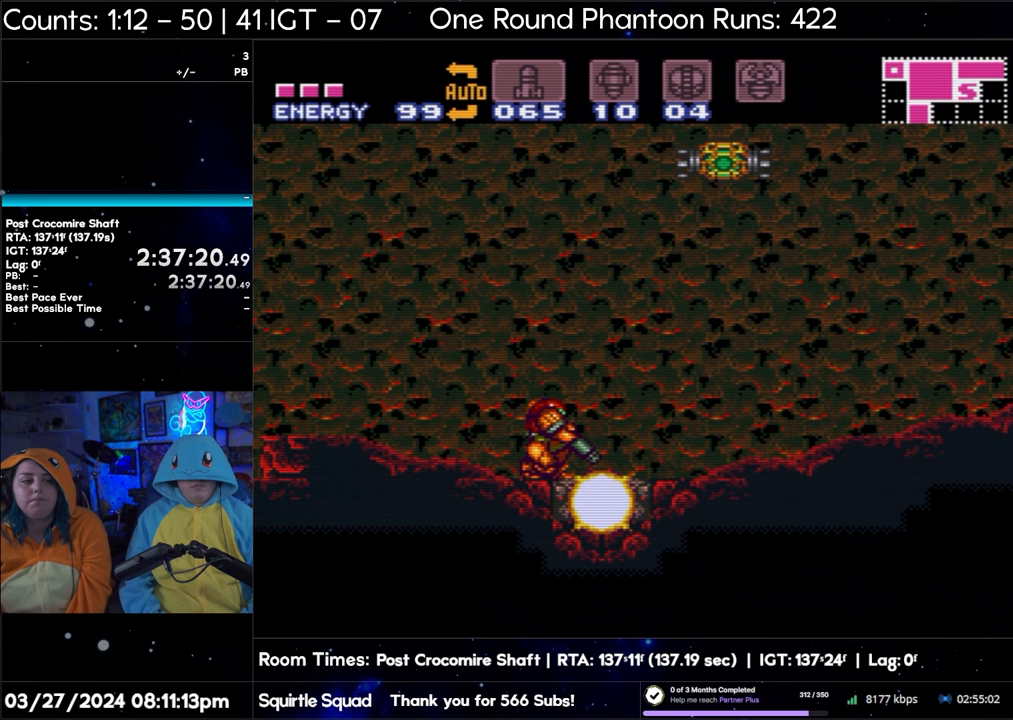
{"buttons": ["L1"], "events": [[67, "Y", "up"], [283, "Y", "down"], [433, "Y", "up"]]}
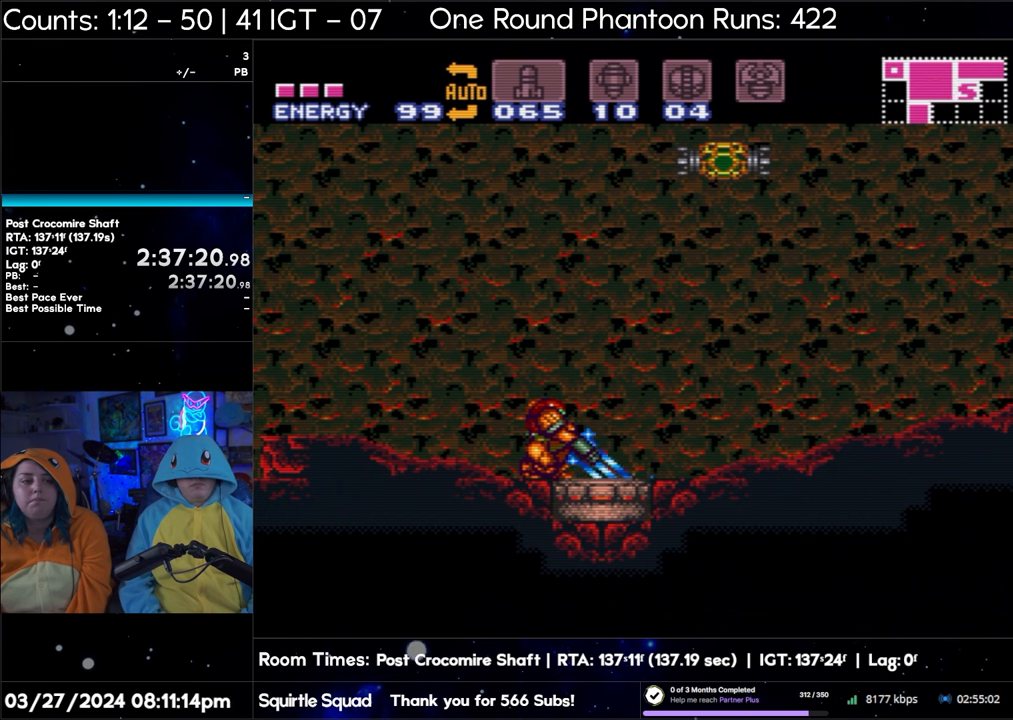
{"buttons": ["Y", "L1"], "events": [[100, "Y", "down"], [200, "Y", "up"], [400, "Y", "down"]]}
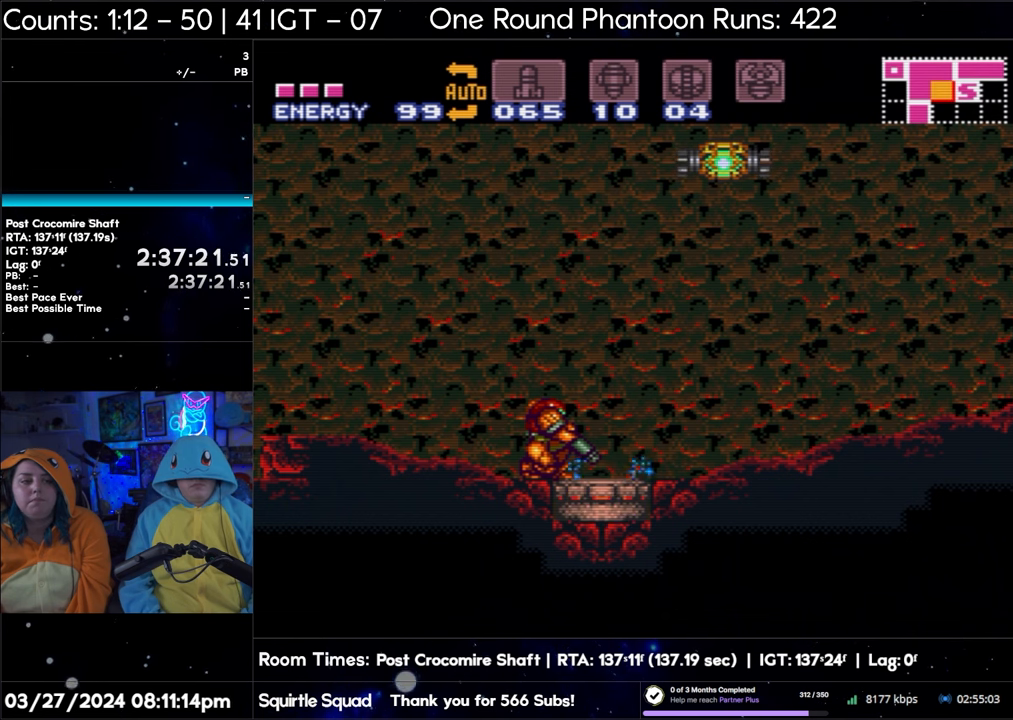
{"buttons": ["L1"], "events": [[33, "Y", "up"], [250, "Y", "down"], [383, "Y", "up"]]}
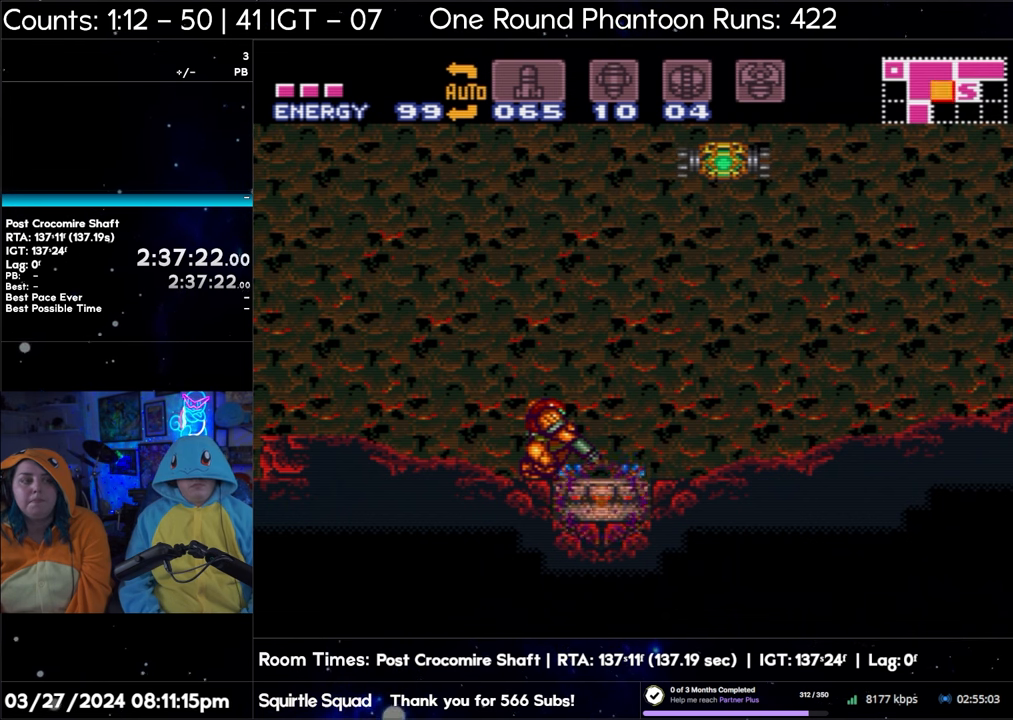
{"buttons": ["Y", "L1"], "events": [[67, "Y", "down"], [217, "Y", "up"], [400, "Y", "down"]]}
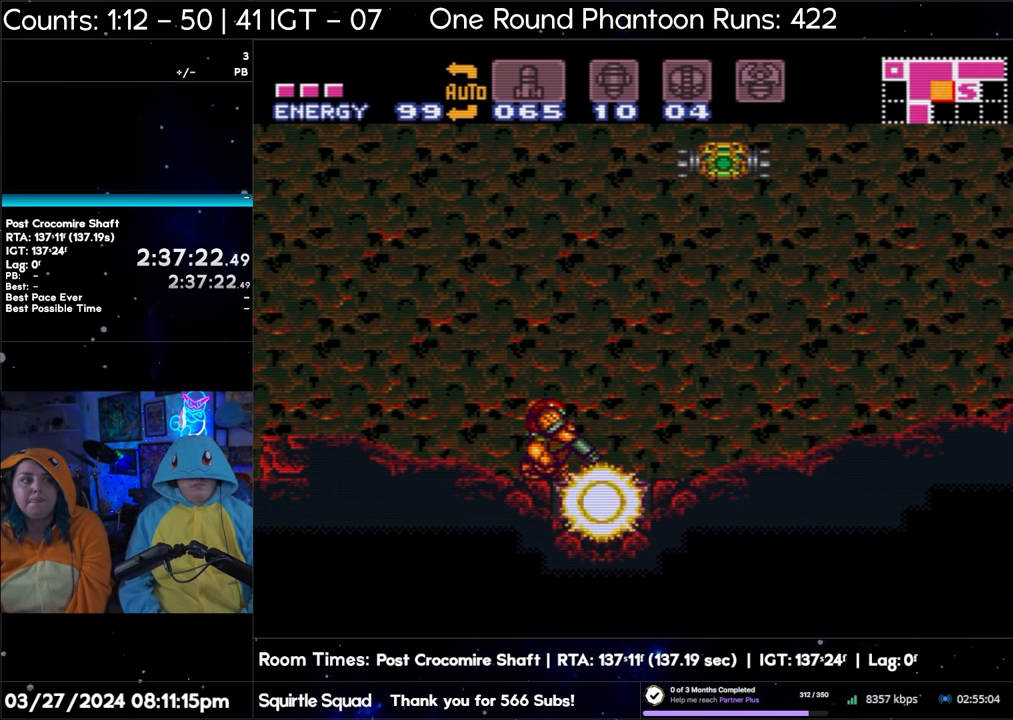
{"buttons": ["L1"], "events": [[67, "Y", "up"], [233, "Y", "down"], [367, "Y", "up"]]}
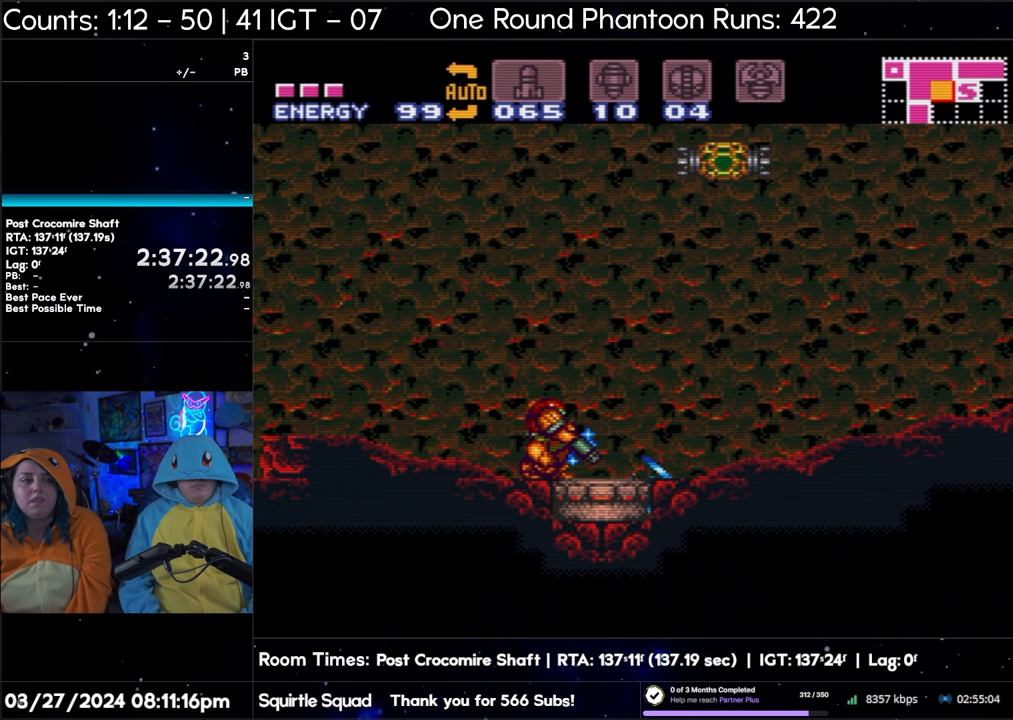
{"buttons": ["Y", "L1"], "events": [[167, "Y", "down"], [317, "Y", "up"], [467, "Y", "down"]]}
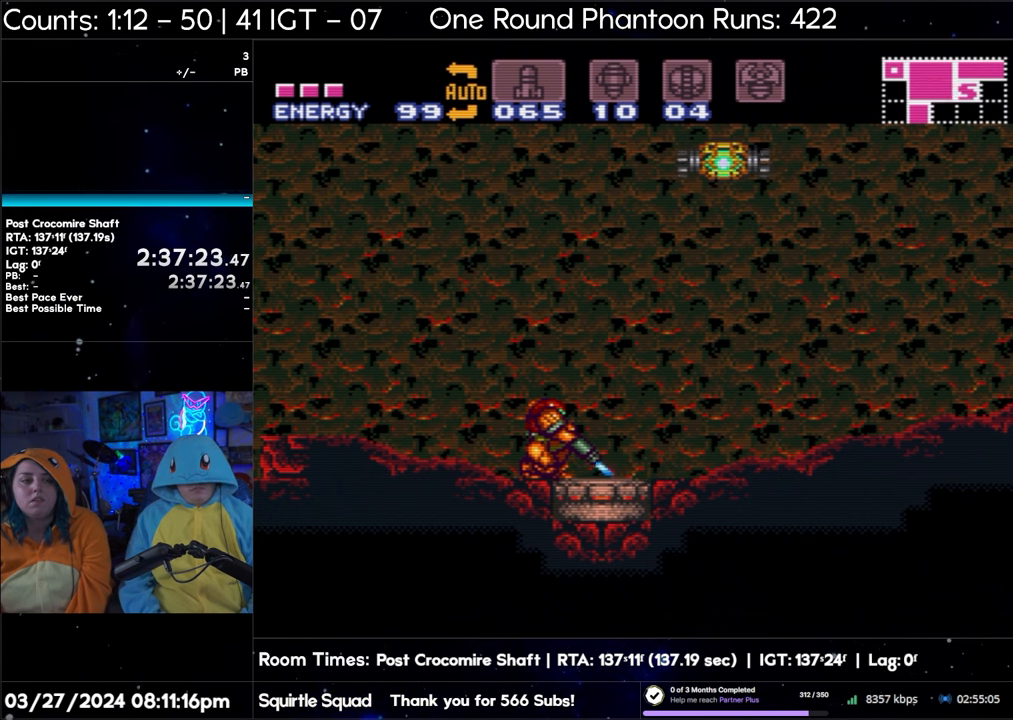
{"buttons": ["L1"], "events": [[117, "Y", "up"], [267, "Y", "down"], [417, "Y", "up"]]}